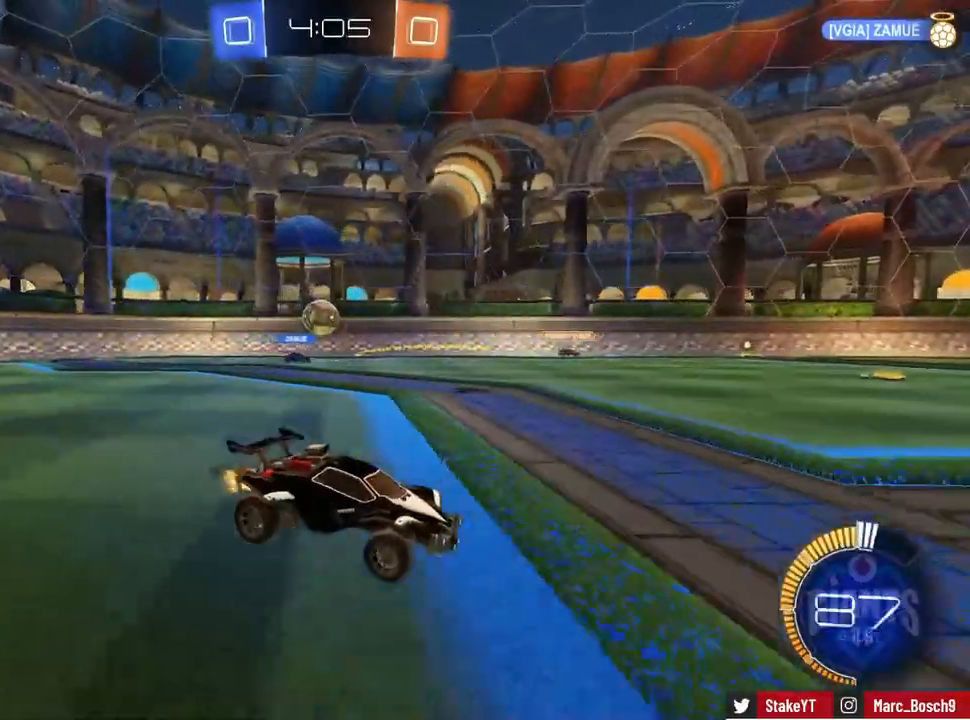
Gameplay with keyboard and mouse; each line is a JSON object with the keys and mouse buttons held at the frame after it. "events" lists presses ("down") and releases ("up") of "1", "2", "3", "4", "5", "a", "alt", "c", "caps_lock", "ctrl", "d", "e", "f", "g", "q", "r", "s", "shift", "space", "t", "tab", "v", "w", "x", "z", "mouse_left", "mouse_wheel" and "mouse_right" between this image and that frame as [ms after this image, input, new state], when the widget could be followed in between. "mouse_left", "mouse_wheel", "mouse_right" = the "left", "wheel", "right" buttons of the "mouse" list. No other keys are recorded. "wheel" means that the mouse wheel is clicked or scrolled. Mouse movement is not recorded.
{"keys": ["w"], "mouse": [], "events": []}
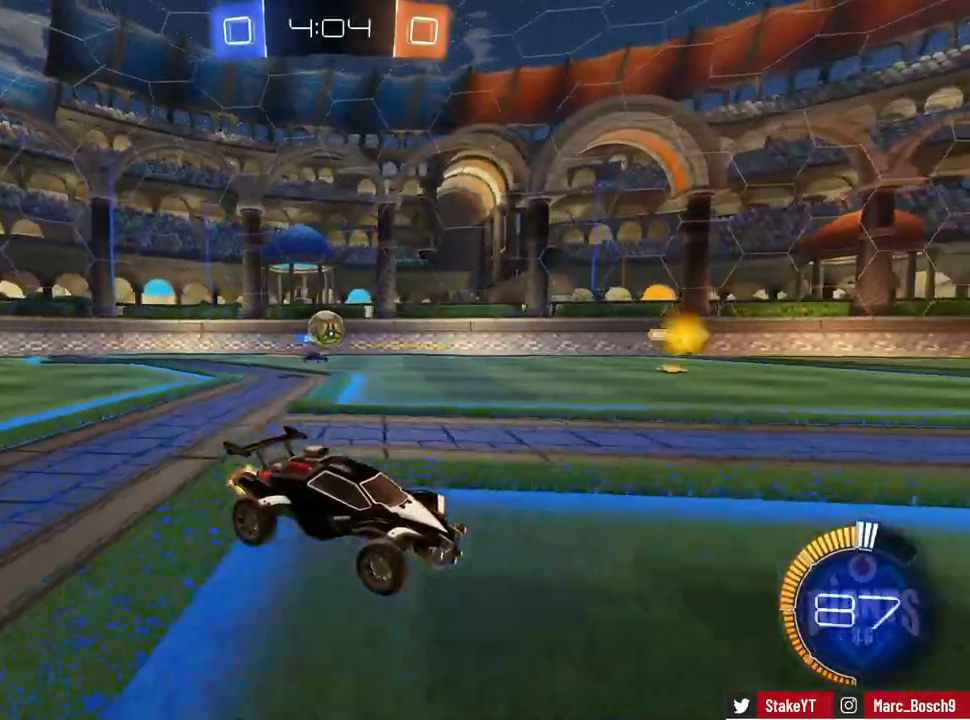
{"keys": ["w"], "mouse": [], "events": [[150, "d", "down"], [150, "w", "up"], [283, "d", "up"], [283, "w", "down"]]}
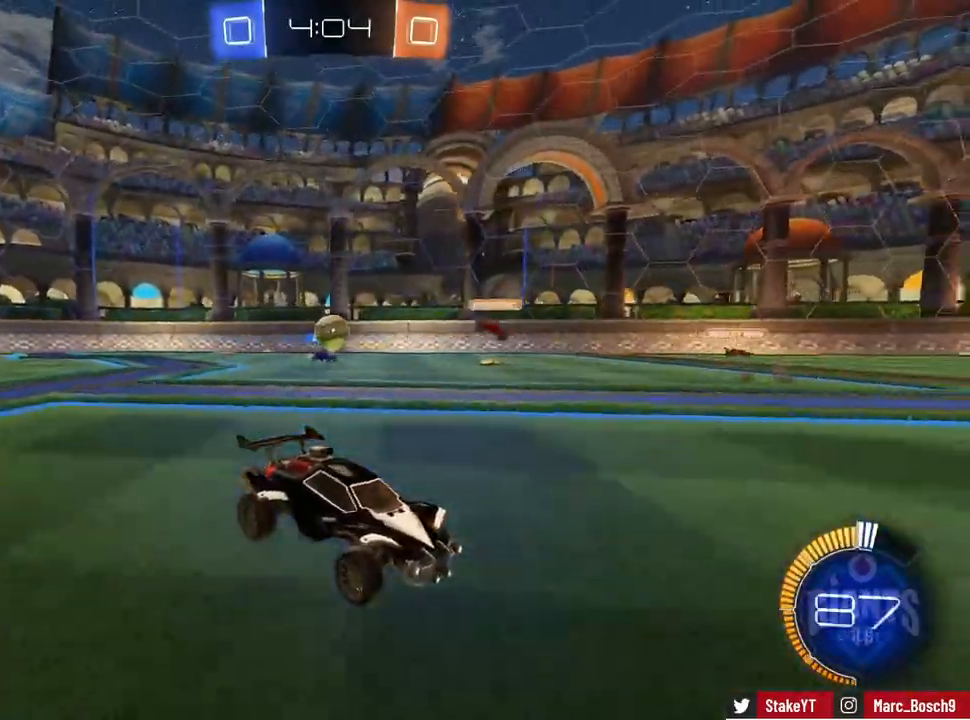
{"keys": ["d", "w"], "mouse": [], "events": [[200, "d", "down"], [200, "w", "up"], [300, "shift", "down"], [300, "w", "down"], [434, "shift", "up"]]}
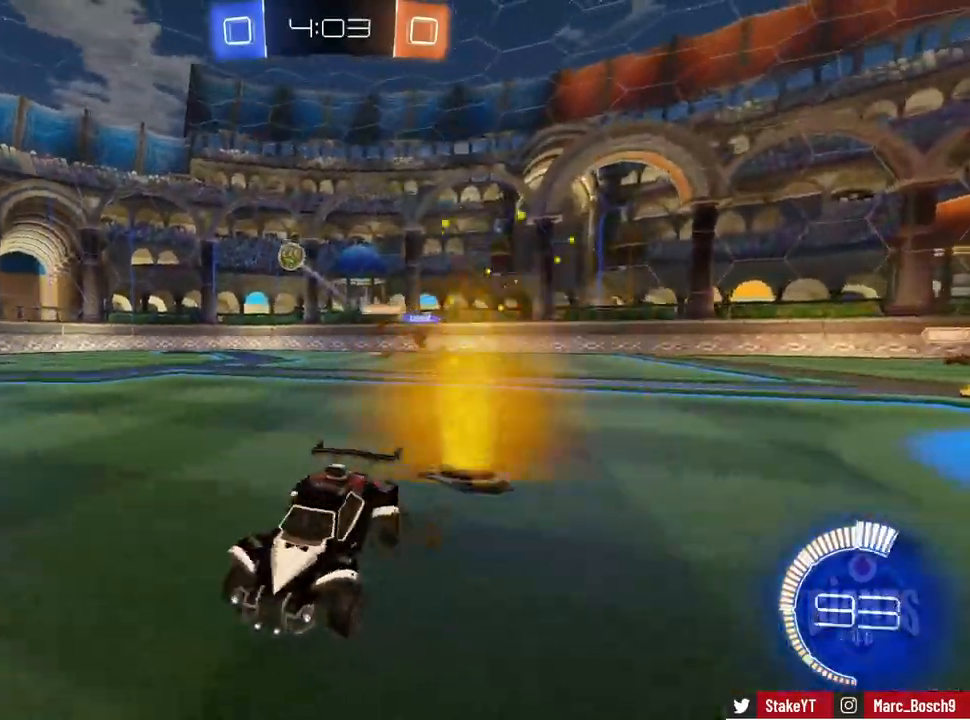
{"keys": ["d", "w"], "mouse": ["left"], "events": [[133, "shift", "down"], [216, "shift", "up"], [267, "mouse_left", "down"]]}
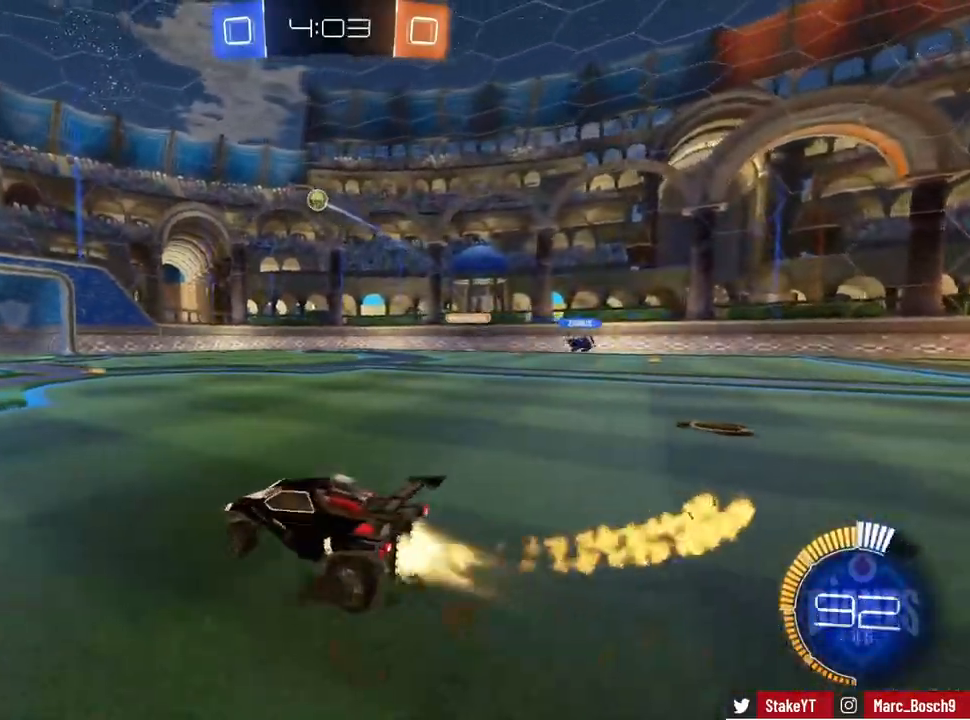
{"keys": ["a", "s", "shift"], "mouse": ["left", "right"], "events": [[50, "d", "up"], [100, "d", "down"], [234, "mouse_right", "down"], [284, "shift", "down"], [334, "a", "down"], [334, "d", "up"], [334, "mouse_right", "up"], [384, "mouse_right", "down"], [417, "s", "down"], [417, "w", "up"]]}
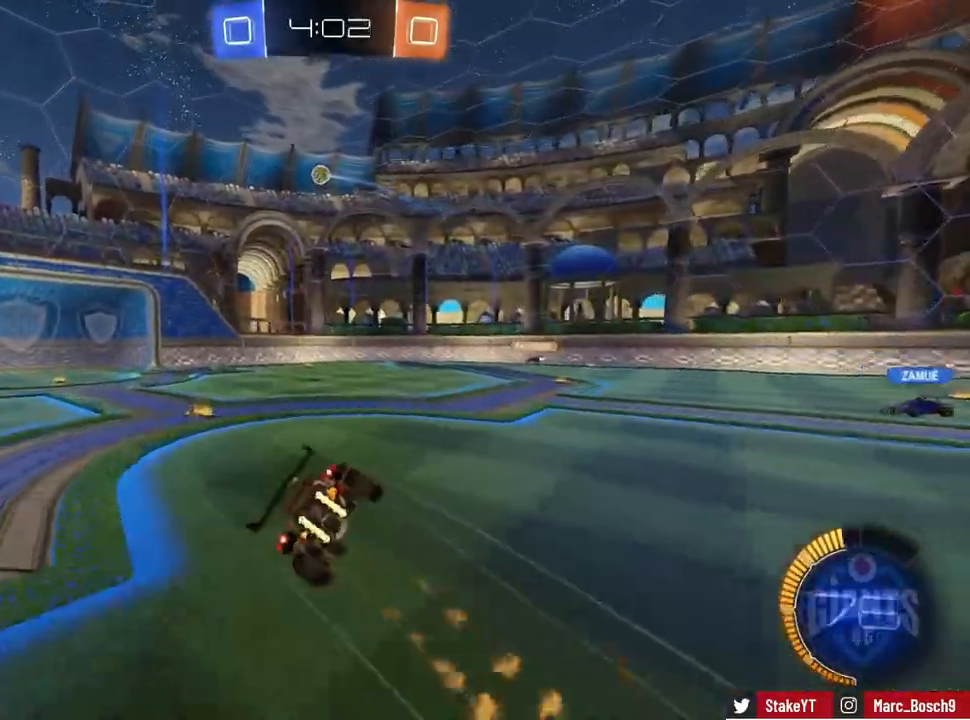
{"keys": ["a", "shift"], "mouse": [], "events": [[16, "mouse_left", "up"], [66, "mouse_right", "up"], [250, "s", "up"], [350, "s", "down"], [483, "s", "up"]]}
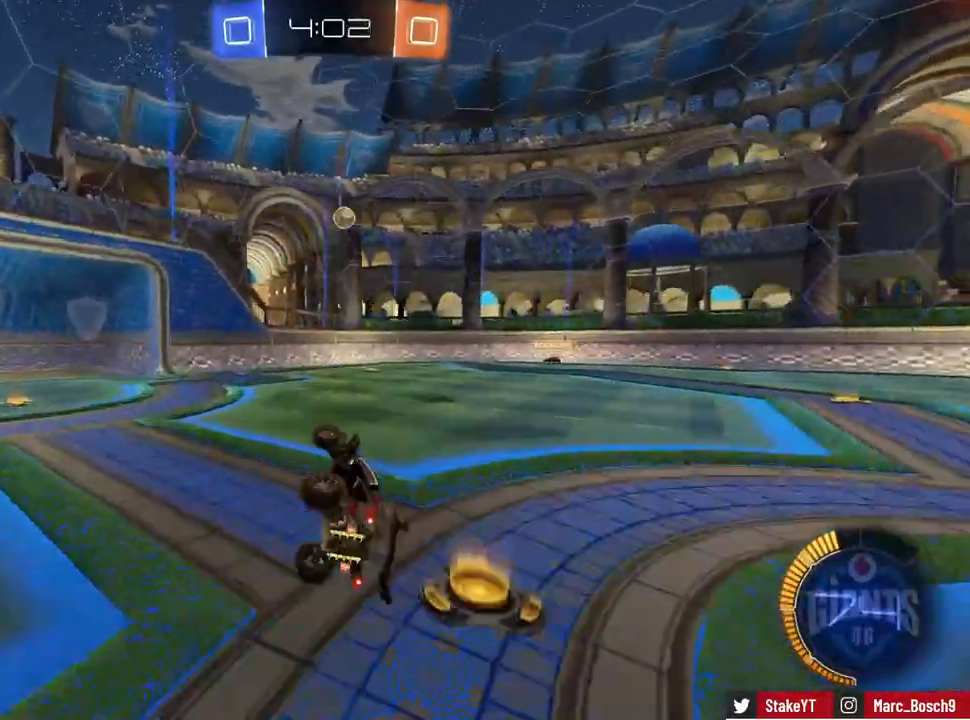
{"keys": ["d"], "mouse": [], "events": [[84, "shift", "up"], [134, "a", "up"], [217, "a", "down"], [217, "w", "down"], [267, "a", "up"], [317, "w", "up"], [451, "d", "down"]]}
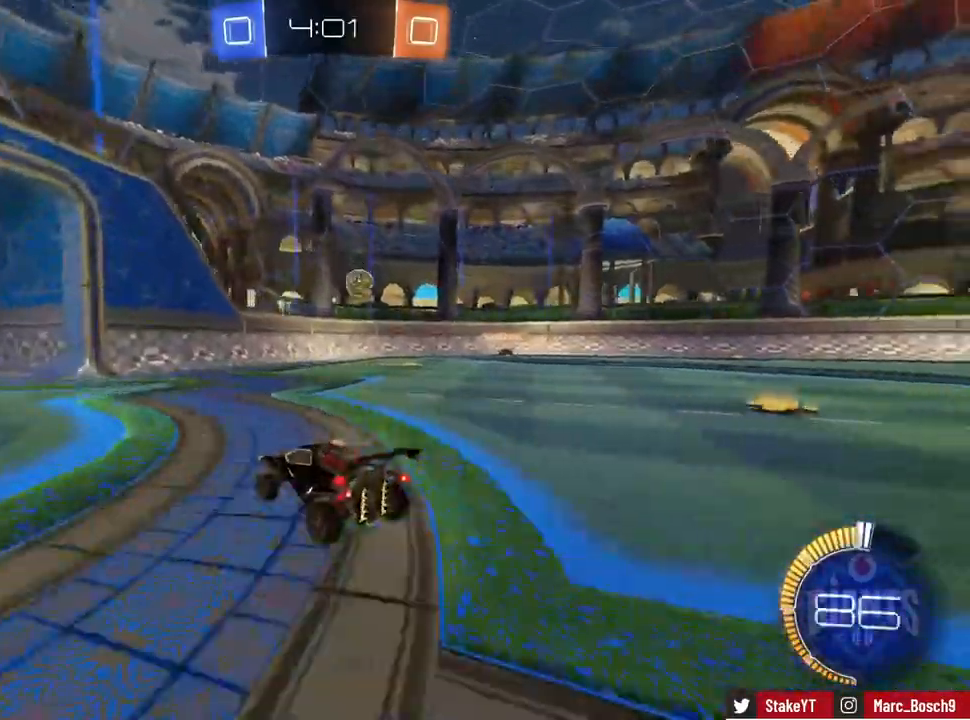
{"keys": ["w"], "mouse": [], "events": [[50, "d", "up"], [100, "s", "down"], [133, "d", "down"], [233, "d", "up"], [233, "s", "up"], [383, "w", "down"]]}
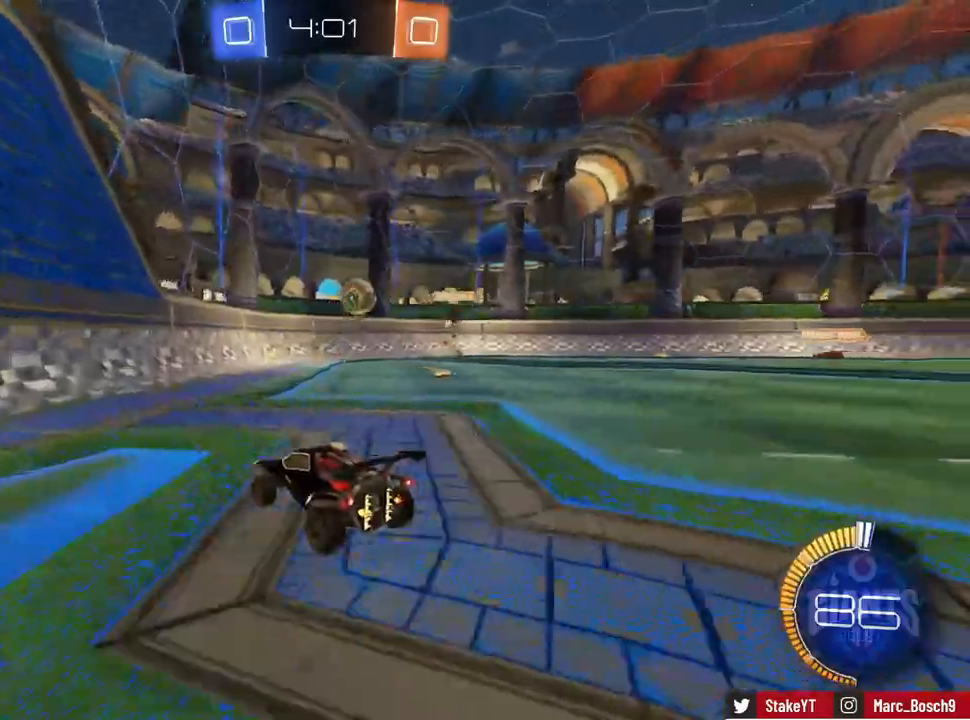
{"keys": ["a", "w"], "mouse": [], "events": [[117, "d", "down"], [150, "d", "up"], [300, "a", "down"]]}
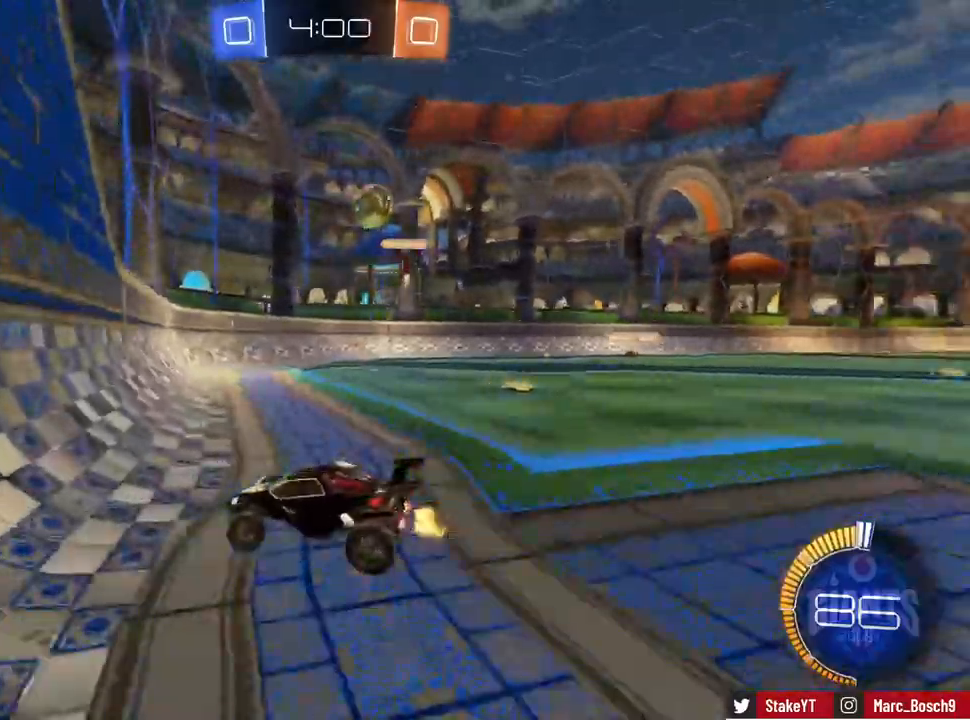
{"keys": ["w"], "mouse": [], "events": [[83, "a", "up"], [216, "a", "down"], [317, "a", "up"]]}
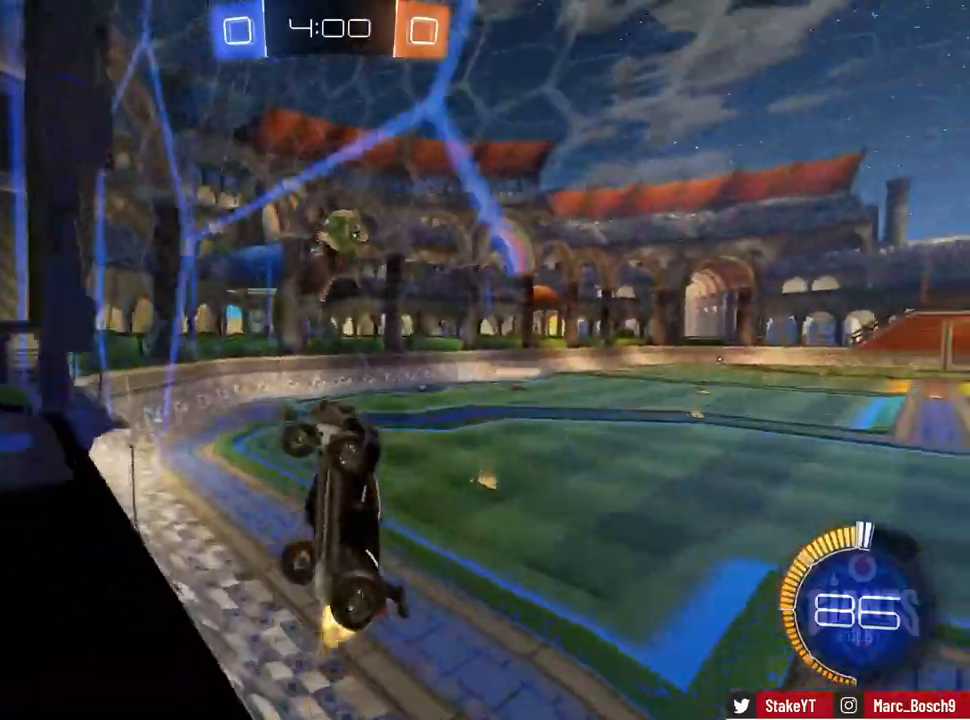
{"keys": ["d", "s"], "mouse": ["right"], "events": [[284, "d", "down"], [334, "w", "up"], [384, "s", "down"], [467, "mouse_right", "down"]]}
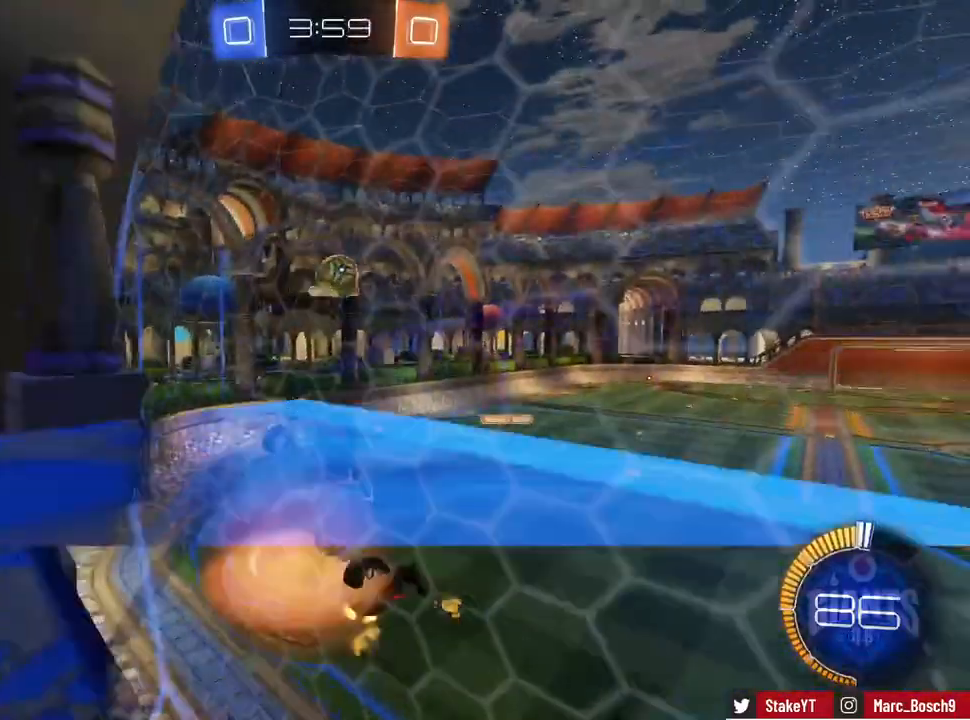
{"keys": ["a", "shift", "w"], "mouse": [], "events": [[66, "a", "down"], [66, "mouse_left", "down"], [150, "d", "up"], [150, "shift", "down"], [250, "mouse_right", "up"], [250, "s", "up"], [433, "w", "down"], [483, "mouse_left", "up"]]}
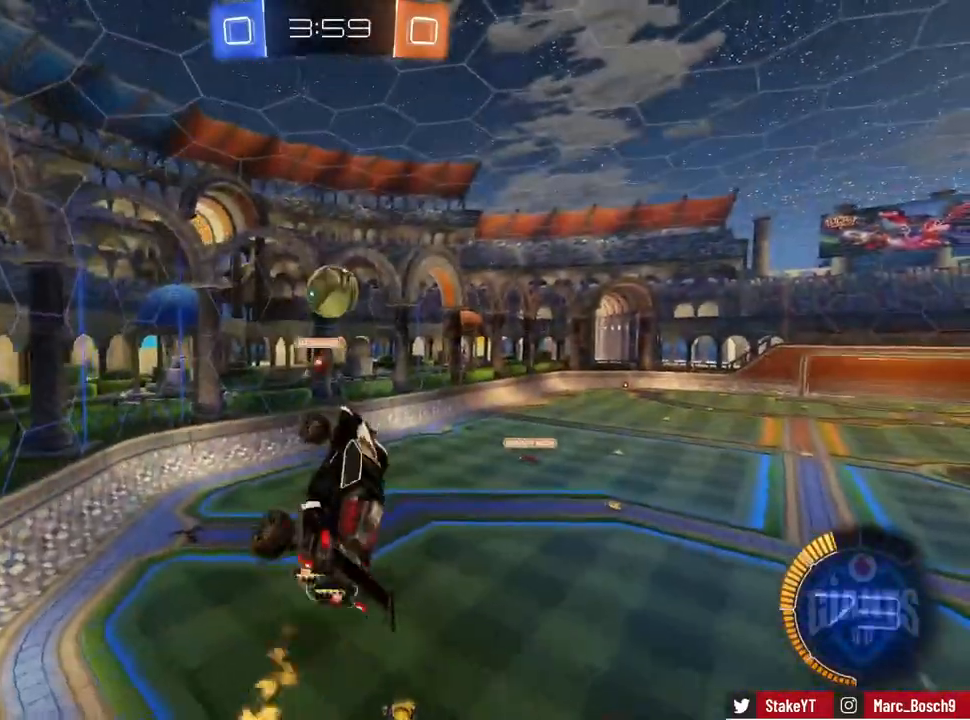
{"keys": ["a", "shift", "w"], "mouse": ["left"], "events": [[17, "d", "down"], [17, "mouse_left", "down"], [33, "shift", "up"], [83, "a", "up"], [134, "w", "up"], [167, "d", "up"], [451, "a", "down"], [451, "shift", "down"], [451, "w", "down"]]}
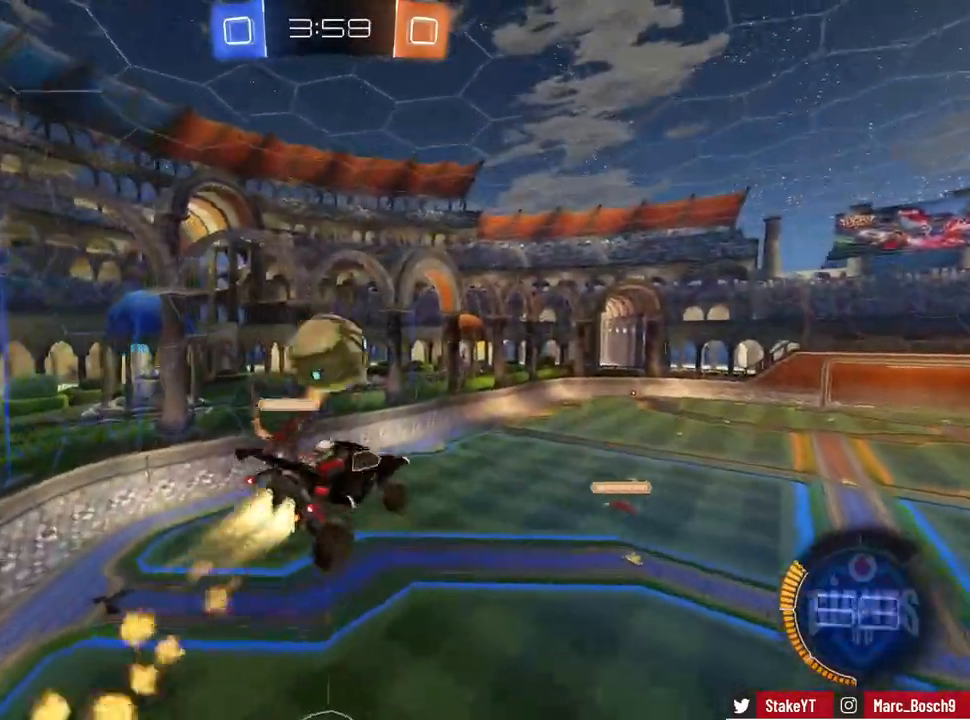
{"keys": ["a", "shift"], "mouse": ["left"], "events": [[50, "mouse_right", "down"], [100, "s", "down"], [100, "w", "up"], [233, "mouse_right", "up"], [283, "s", "up"]]}
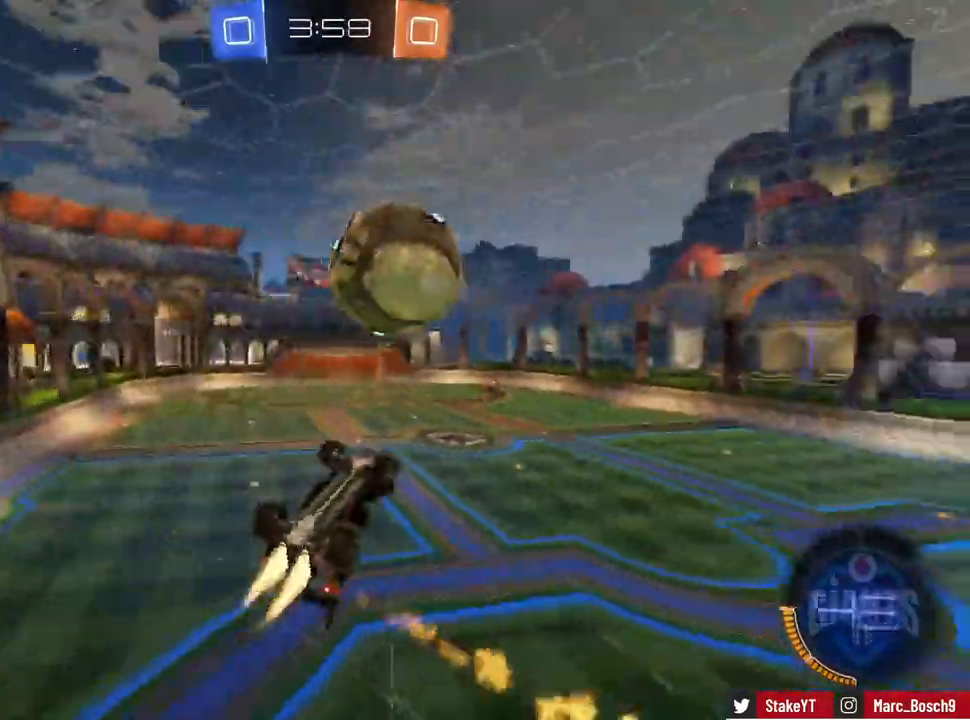
{"keys": ["a", "shift"], "mouse": ["left"], "events": [[17, "s", "down"], [150, "a", "up"], [150, "d", "down"], [150, "shift", "up"], [350, "d", "up"], [350, "s", "up"], [384, "a", "down"], [384, "shift", "down"]]}
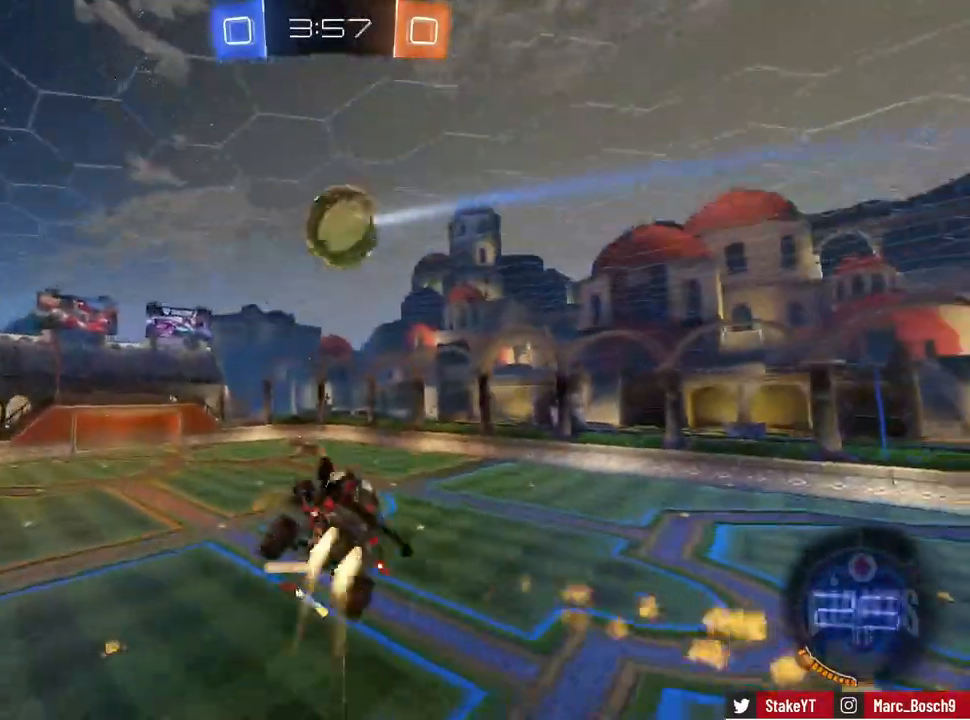
{"keys": ["a", "shift", "space"], "mouse": [], "events": [[33, "shift", "up"], [133, "shift", "down"], [216, "s", "down"], [267, "mouse_left", "up"], [317, "space", "down"], [400, "s", "up"]]}
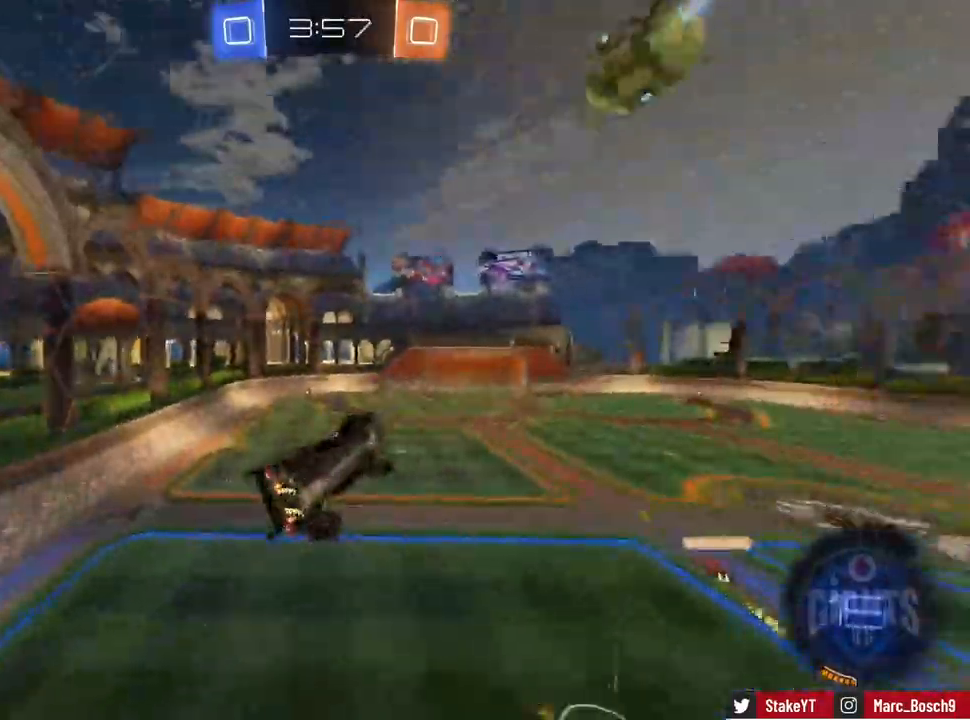
{"keys": ["a", "shift", "space"], "mouse": [], "events": [[17, "space", "up"], [17, "w", "down"], [334, "w", "up"], [484, "space", "down"]]}
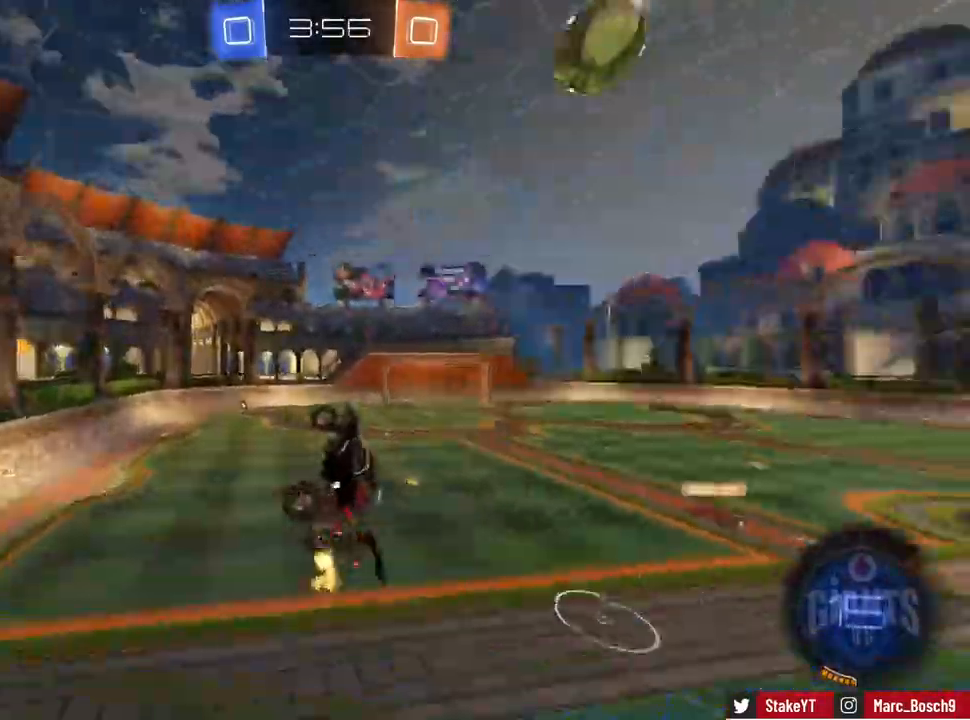
{"keys": ["w"], "mouse": [], "events": [[83, "a", "up"], [83, "d", "down"], [83, "shift", "up"], [133, "d", "up"], [133, "space", "up"], [400, "a", "down"], [484, "a", "up"], [484, "w", "down"]]}
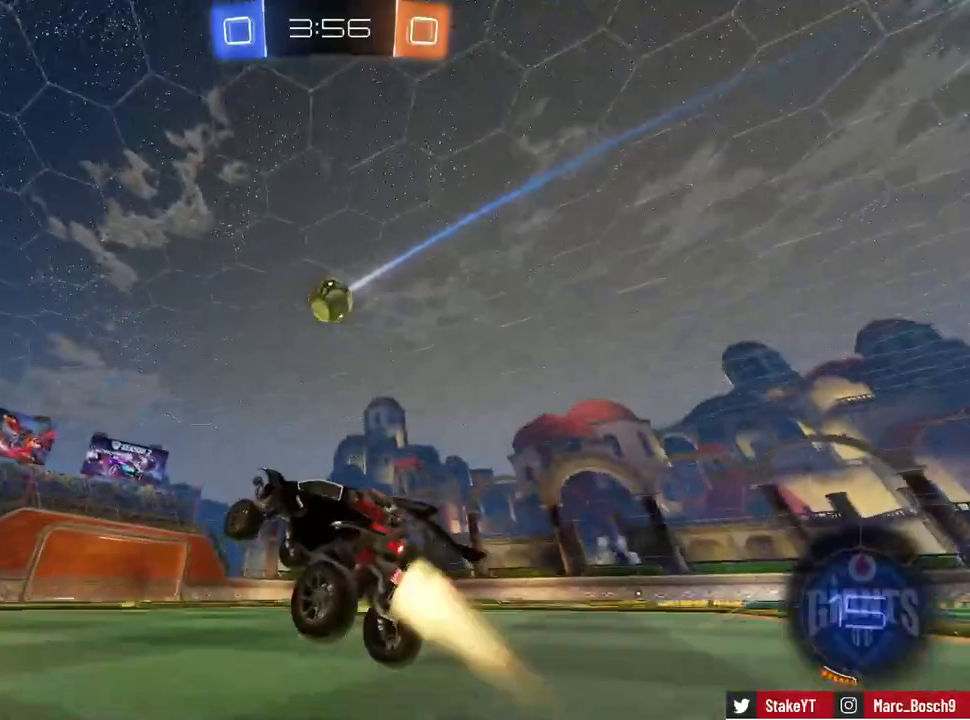
{"keys": ["w"], "mouse": ["left"], "events": [[34, "mouse_left", "down"]]}
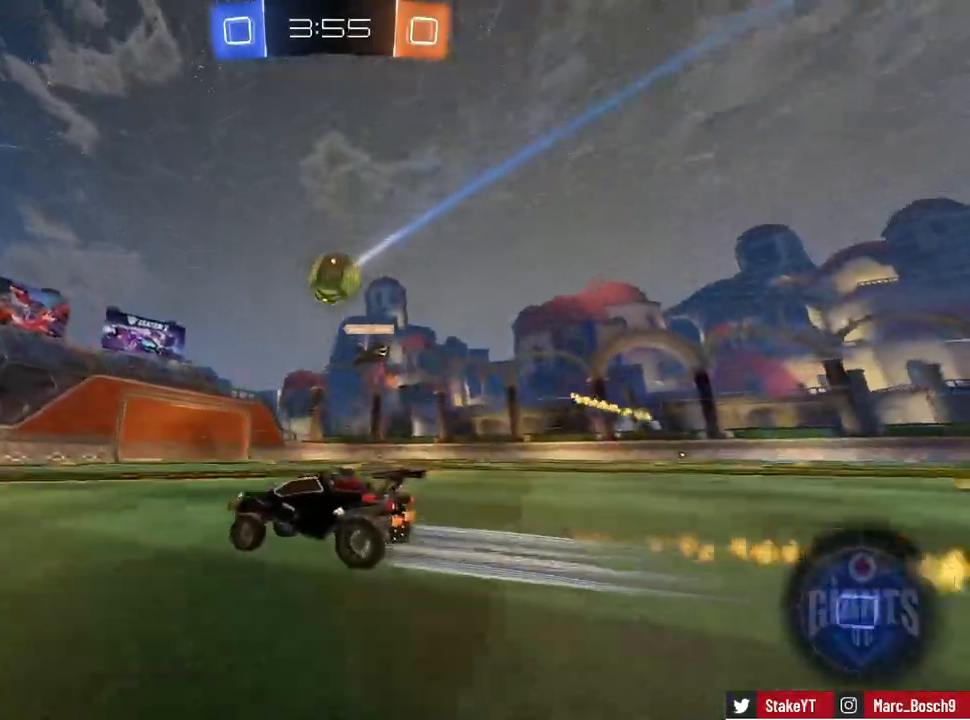
{"keys": ["w"], "mouse": [], "events": [[50, "a", "down"], [50, "mouse_left", "up"], [100, "a", "up"], [334, "a", "down"], [467, "a", "up"]]}
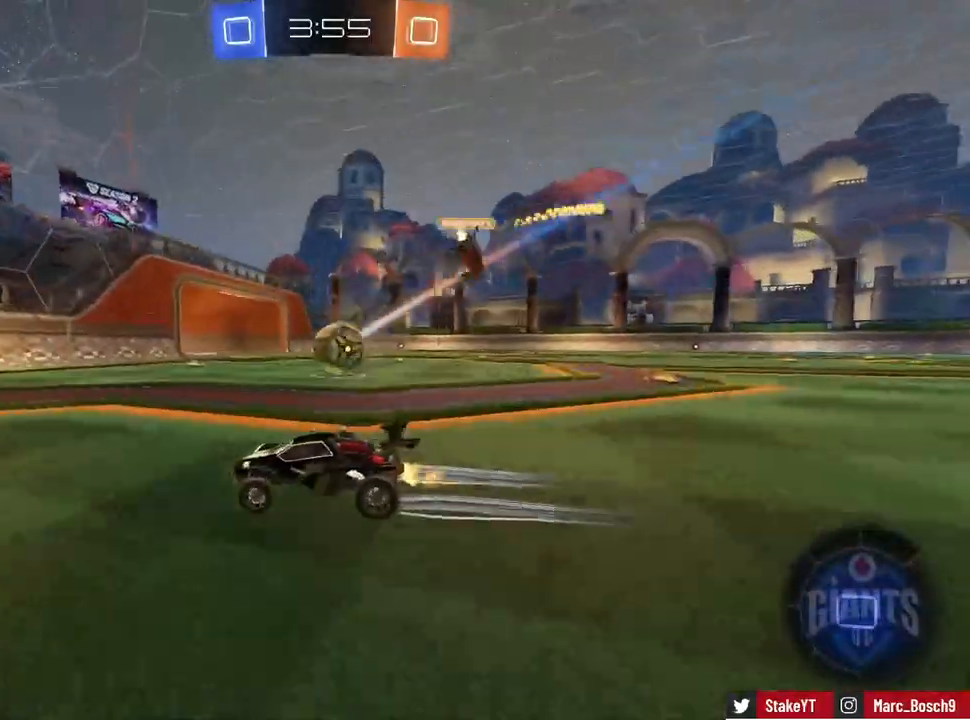
{"keys": ["d", "s"], "mouse": [], "events": [[17, "d", "down"], [251, "w", "up"], [301, "s", "down"]]}
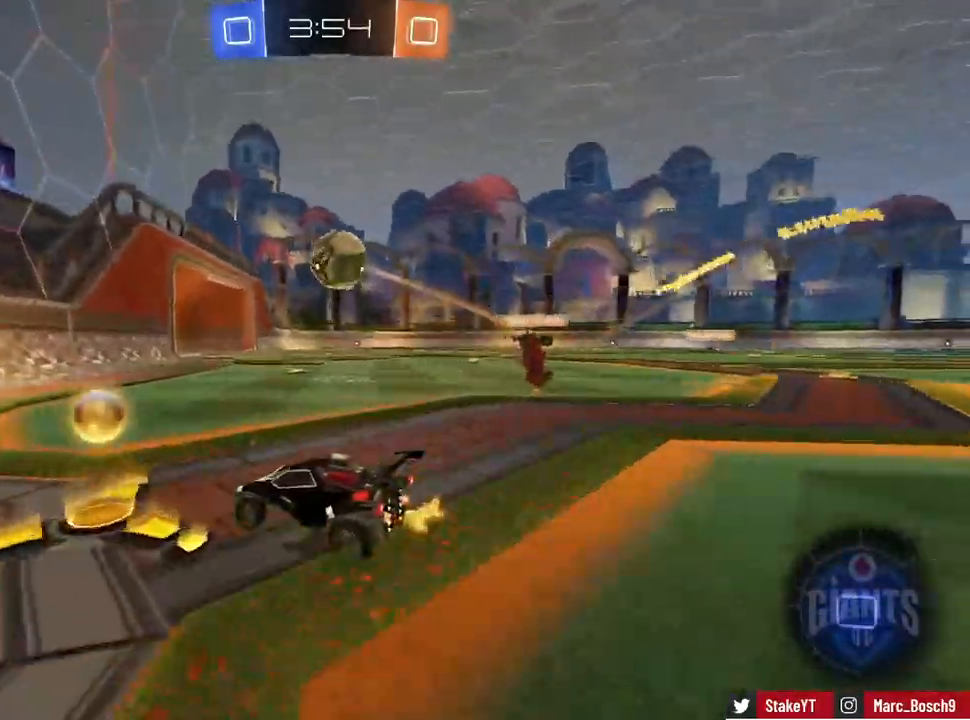
{"keys": ["a", "shift"], "mouse": ["left", "right"], "events": [[83, "s", "up"], [217, "mouse_right", "down"], [217, "s", "down"], [367, "d", "up"], [367, "s", "up"], [450, "mouse_left", "down"], [450, "shift", "down"], [500, "a", "down"]]}
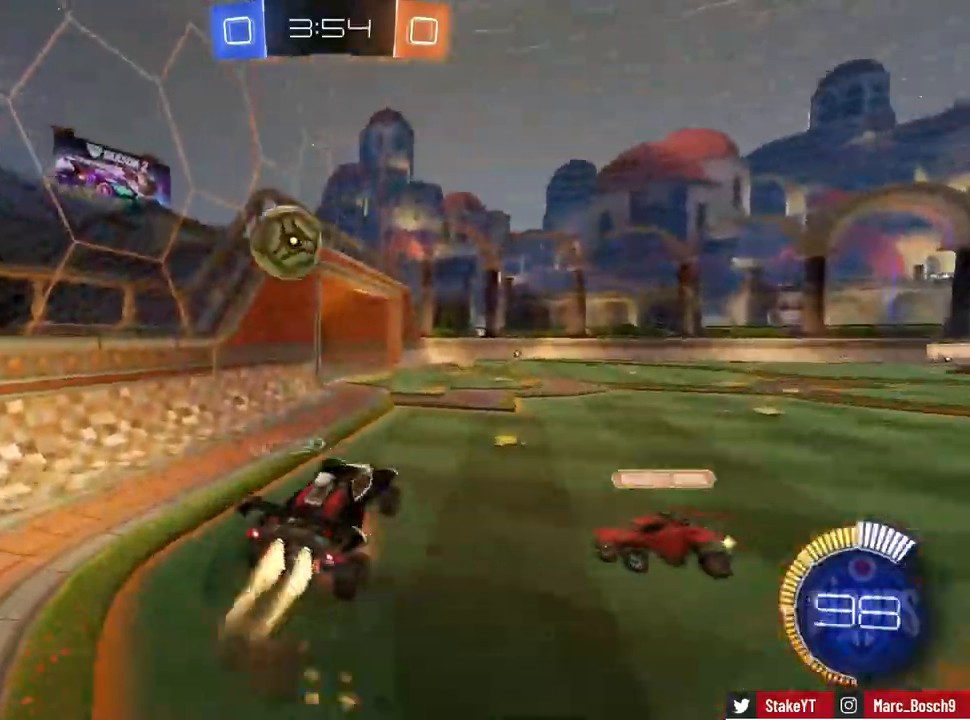
{"keys": ["a", "s"], "mouse": ["left"], "events": [[50, "w", "down"], [101, "mouse_left", "up"], [101, "mouse_right", "up"], [101, "w", "up"], [267, "mouse_left", "down"], [284, "shift", "up"], [334, "s", "down"], [334, "shift", "down"], [384, "shift", "up"]]}
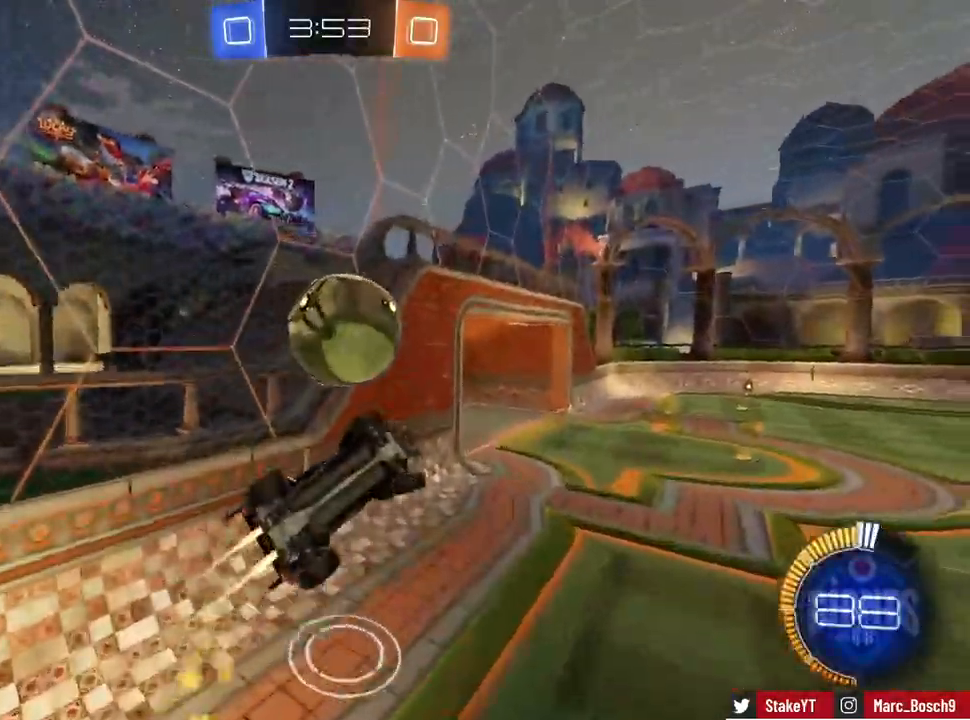
{"keys": ["a", "shift"], "mouse": ["left"], "events": [[17, "a", "up"], [17, "d", "down"], [67, "s", "up"], [117, "a", "down"], [117, "d", "up"], [150, "w", "down"], [250, "shift", "down"], [250, "w", "up"], [400, "s", "down"], [484, "s", "up"]]}
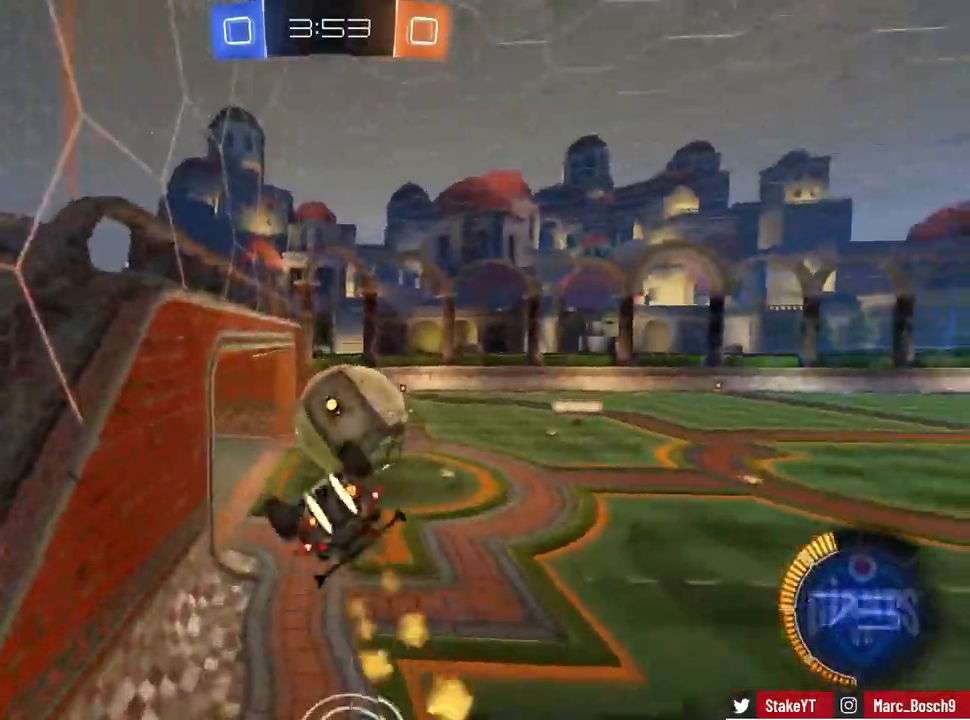
{"keys": ["a"], "mouse": ["left"], "events": [[134, "s", "down"], [167, "a", "up"], [167, "d", "down"], [167, "shift", "up"], [217, "s", "up"], [267, "d", "up"], [317, "a", "down"]]}
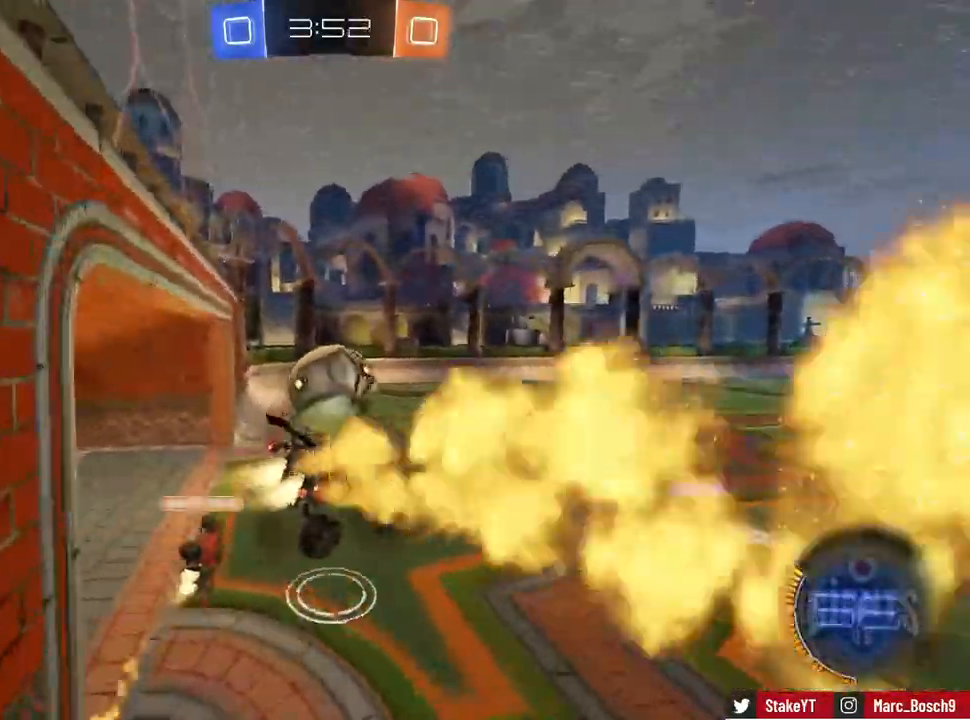
{"keys": ["d"], "mouse": ["left"], "events": [[50, "a", "up"], [467, "d", "down"]]}
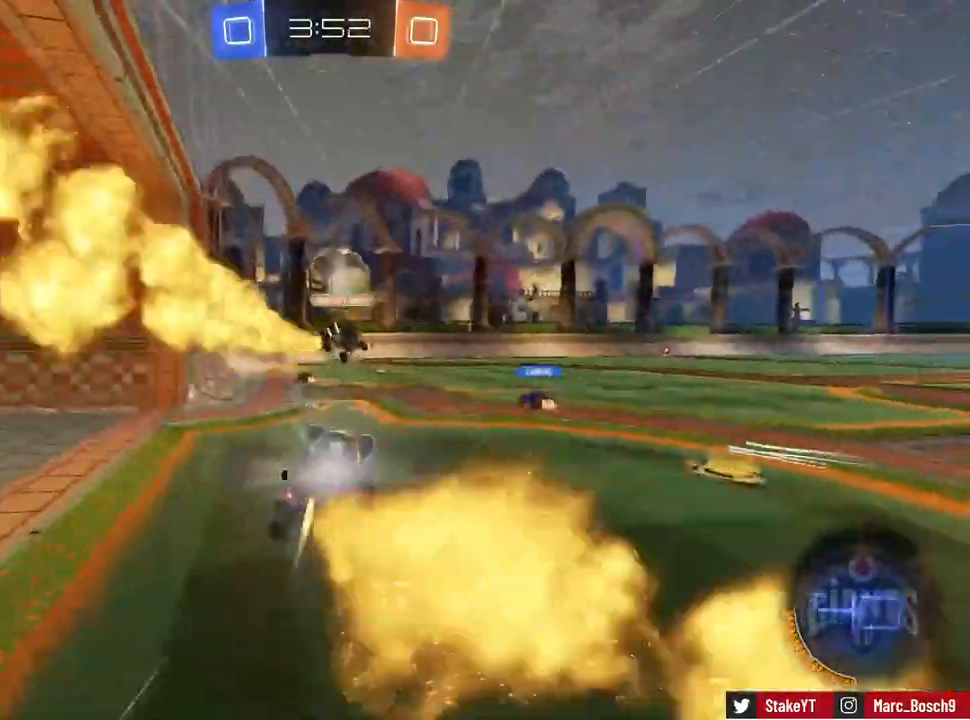
{"keys": ["d", "w"], "mouse": [], "events": [[67, "d", "up"], [67, "w", "down"], [201, "d", "down"], [251, "d", "up"], [301, "a", "down"], [401, "a", "up"], [401, "mouse_left", "up"], [484, "d", "down"]]}
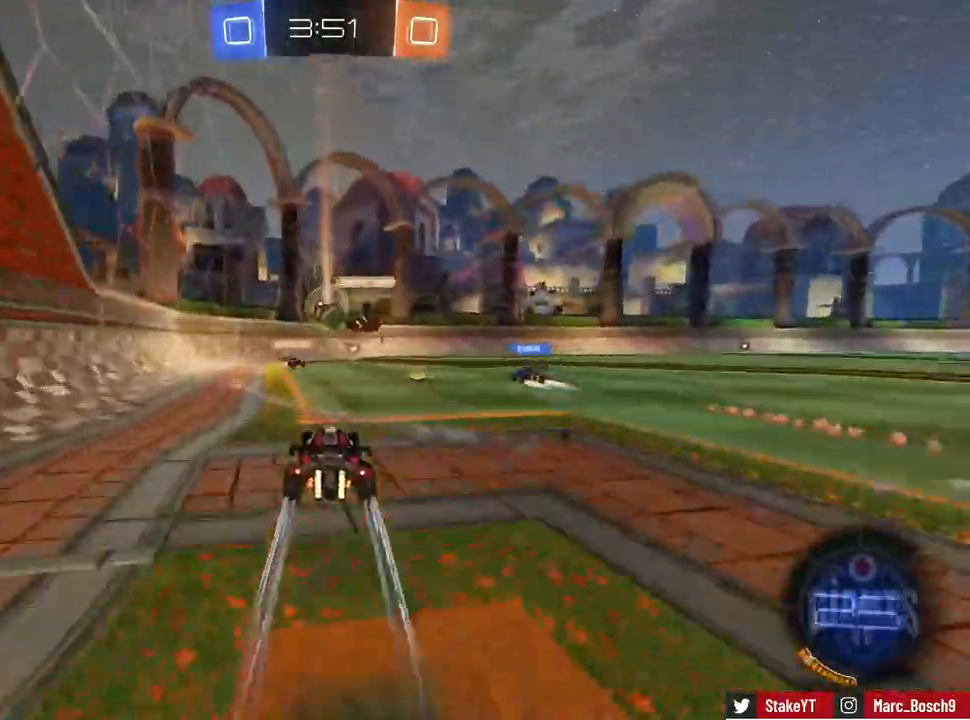
{"keys": ["a", "w"], "mouse": [], "events": [[167, "d", "up"], [367, "a", "down"]]}
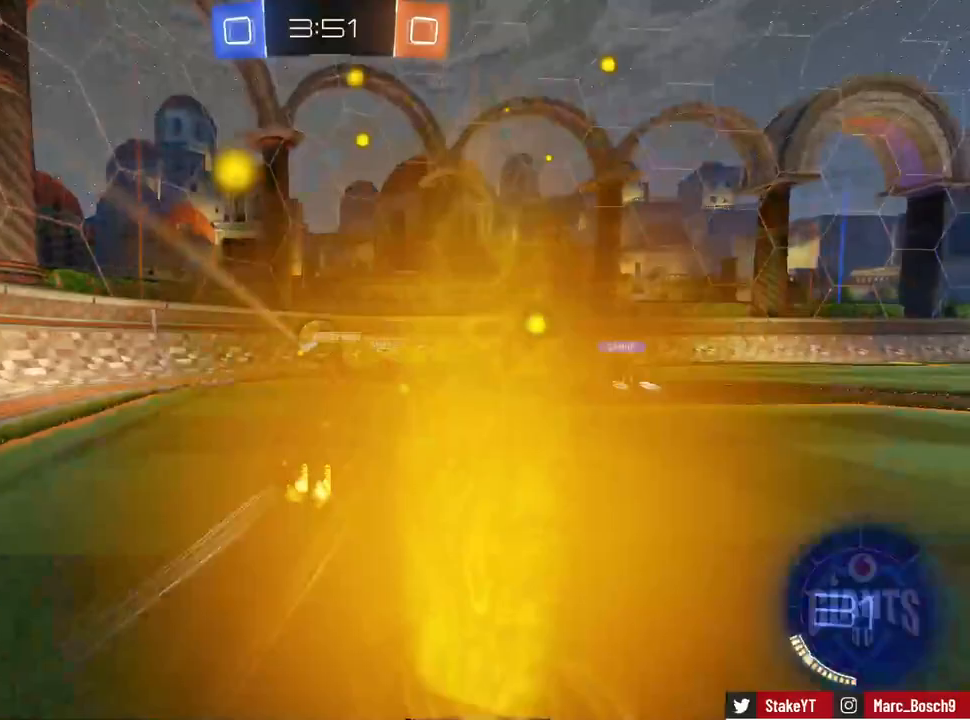
{"keys": ["d", "w"], "mouse": [], "events": [[50, "a", "up"], [50, "d", "down"], [284, "d", "up"], [417, "d", "down"]]}
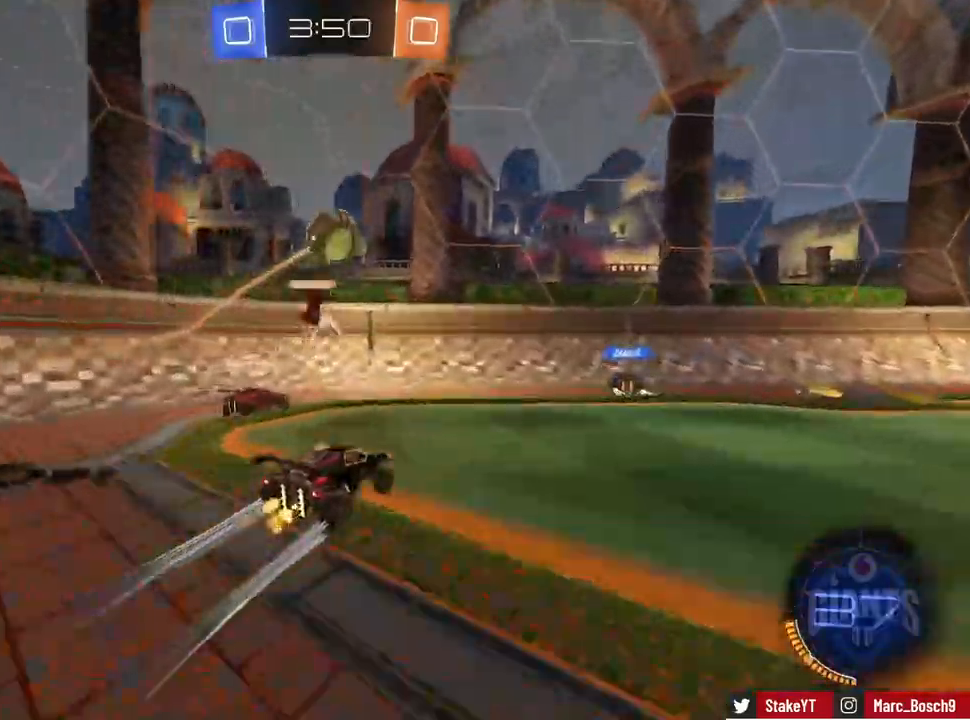
{"keys": ["w"], "mouse": ["left"], "events": [[300, "mouse_left", "down"], [484, "d", "up"]]}